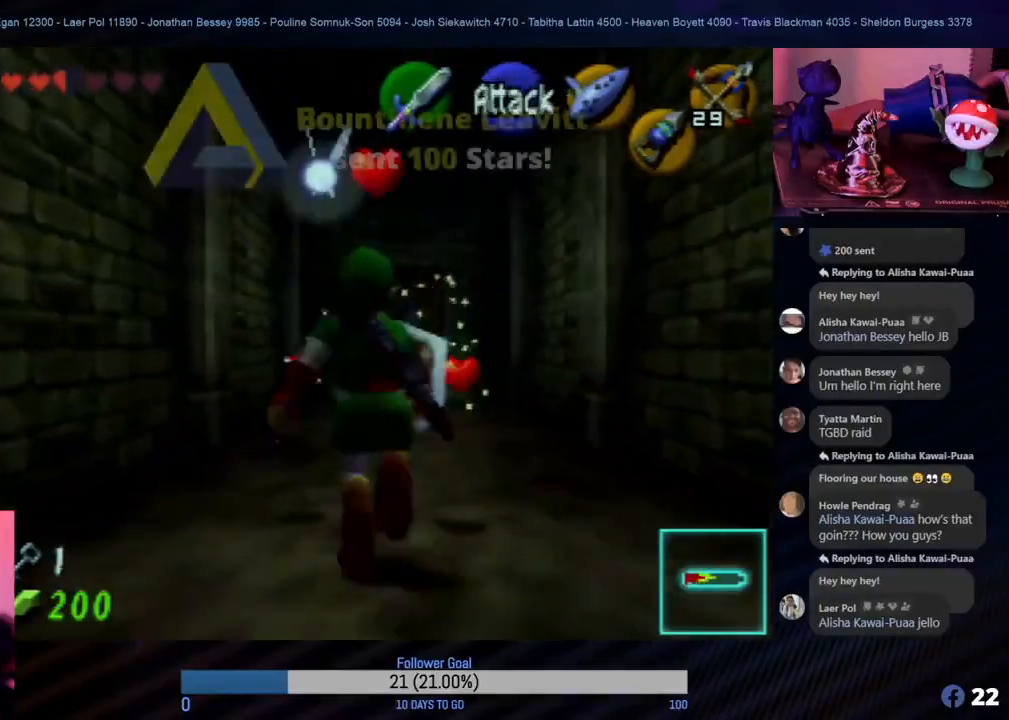
Gameplay with a controller (Nintendo layout); each line is a JSON object with the inputs held at the frame after it. "events" lists button and stick changes between this image and that frame as [ms after this image, input, new state], when the widget could be followed in between. Not read: L1 L3 R3.
{"buttons": [], "left_stick": "center", "events": [[300, "left_stick", "up"], [483, "left_stick", "center"]]}
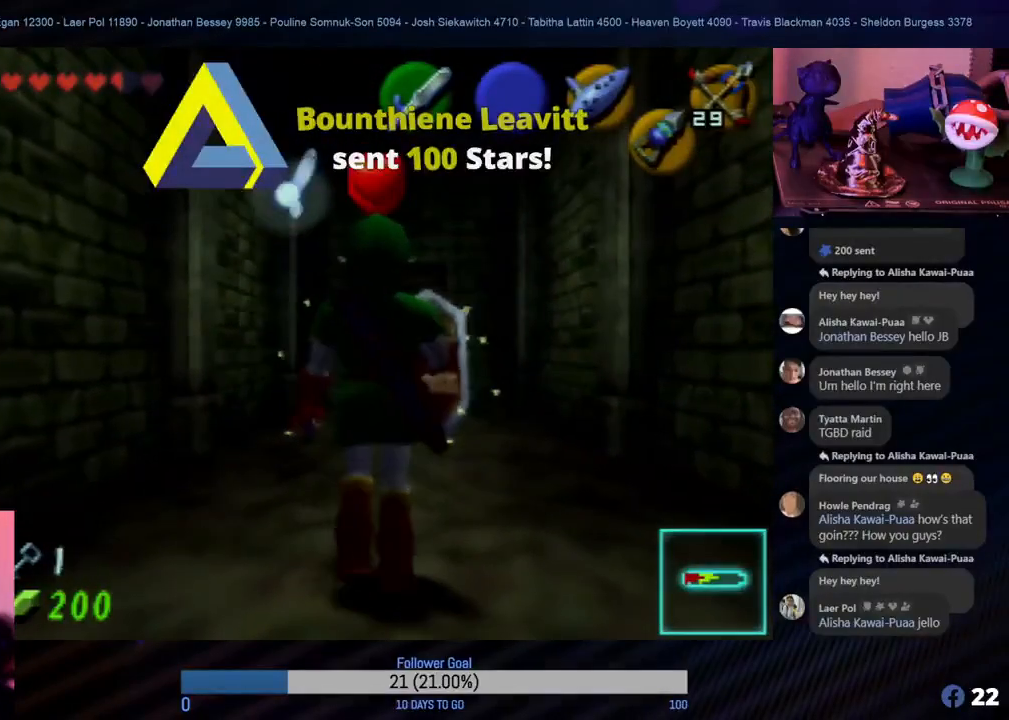
{"buttons": [], "left_stick": "center", "events": []}
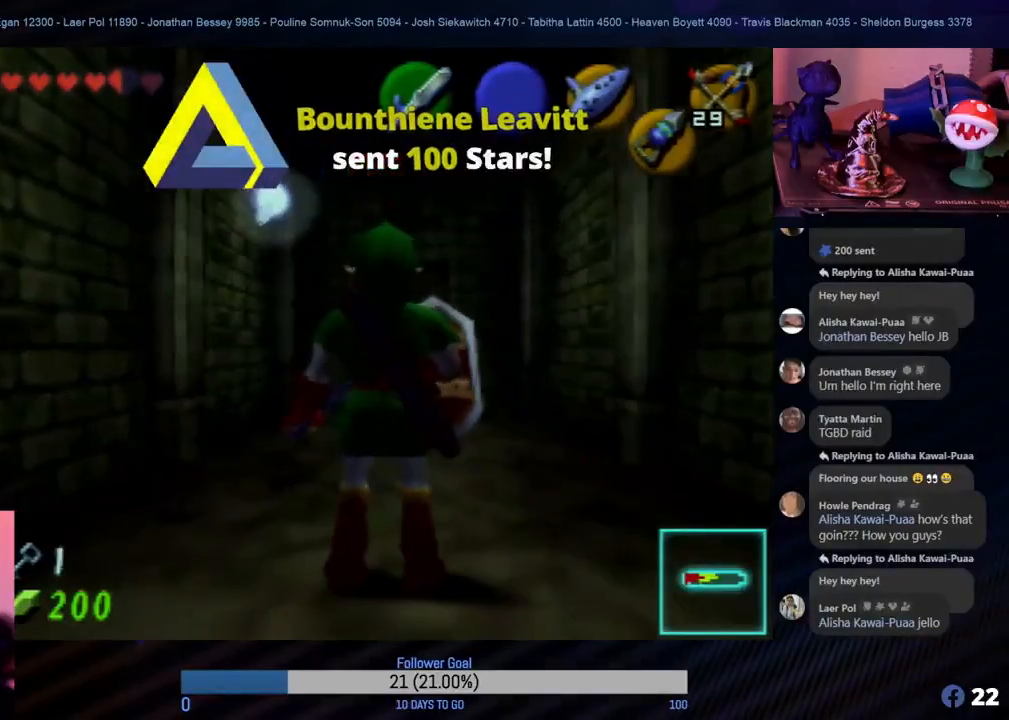
{"buttons": [], "left_stick": "up", "events": [[50, "left_stick", "up-left"], [150, "left_stick", "up"]]}
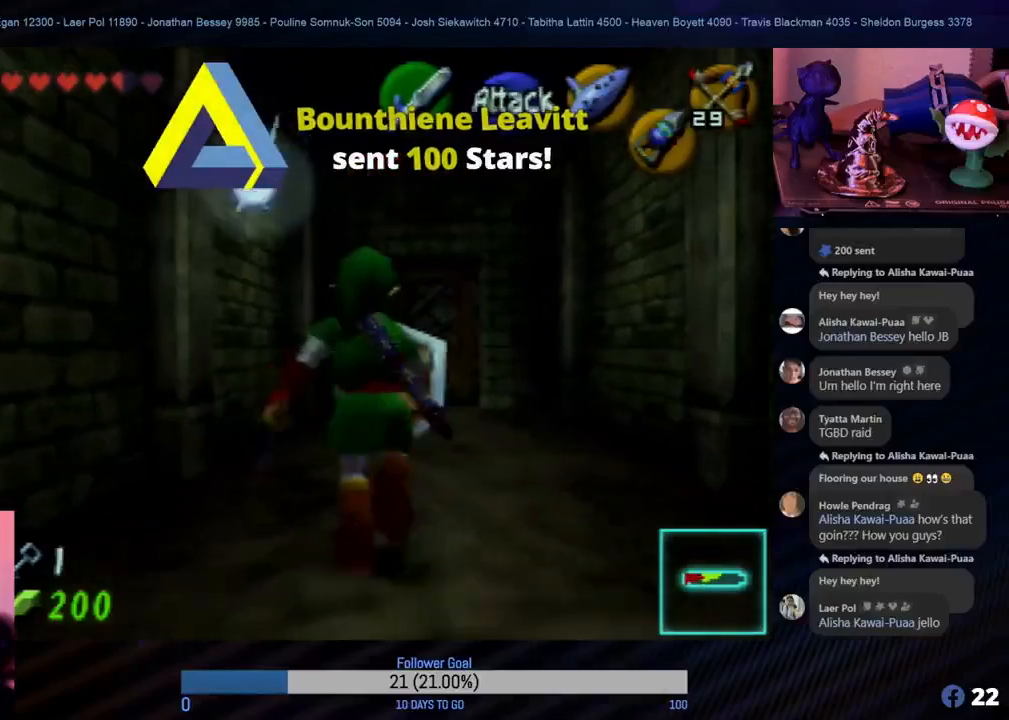
{"buttons": [], "left_stick": "center", "events": [[83, "left_stick", "center"]]}
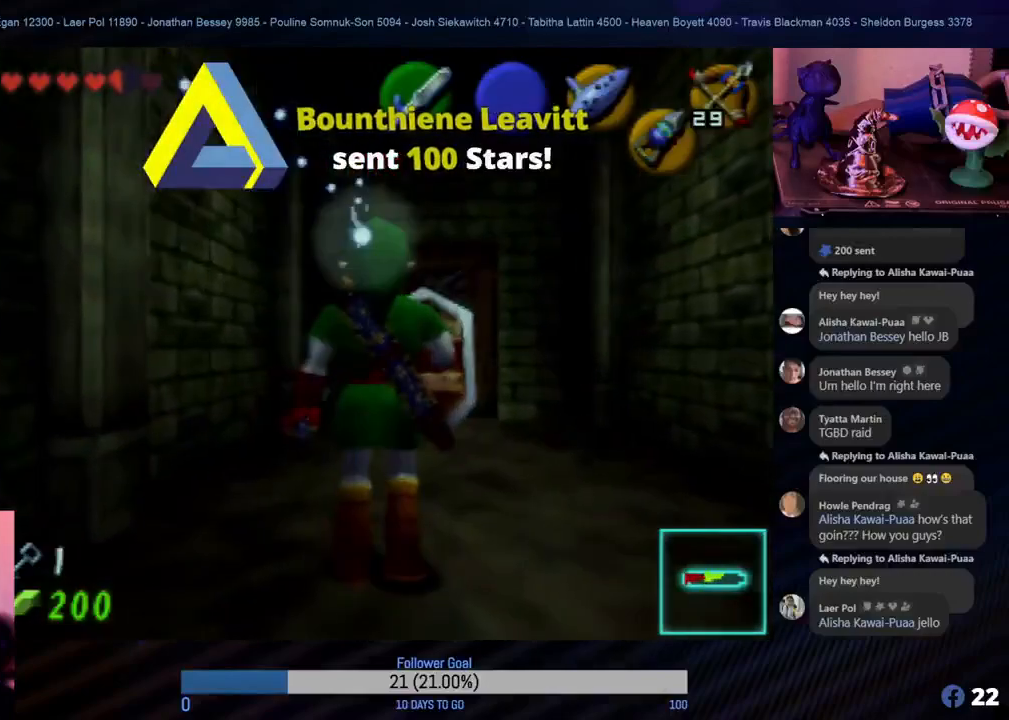
{"buttons": [], "left_stick": "down", "events": [[250, "left_stick", "down"]]}
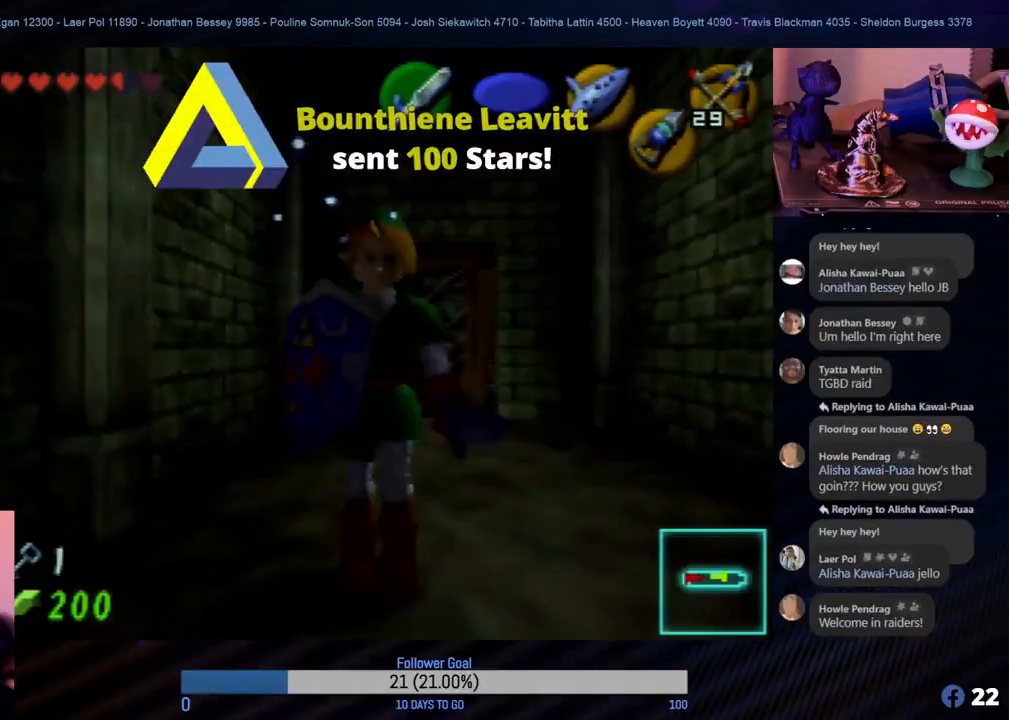
{"buttons": [], "left_stick": "center", "events": [[217, "left_stick", "center"]]}
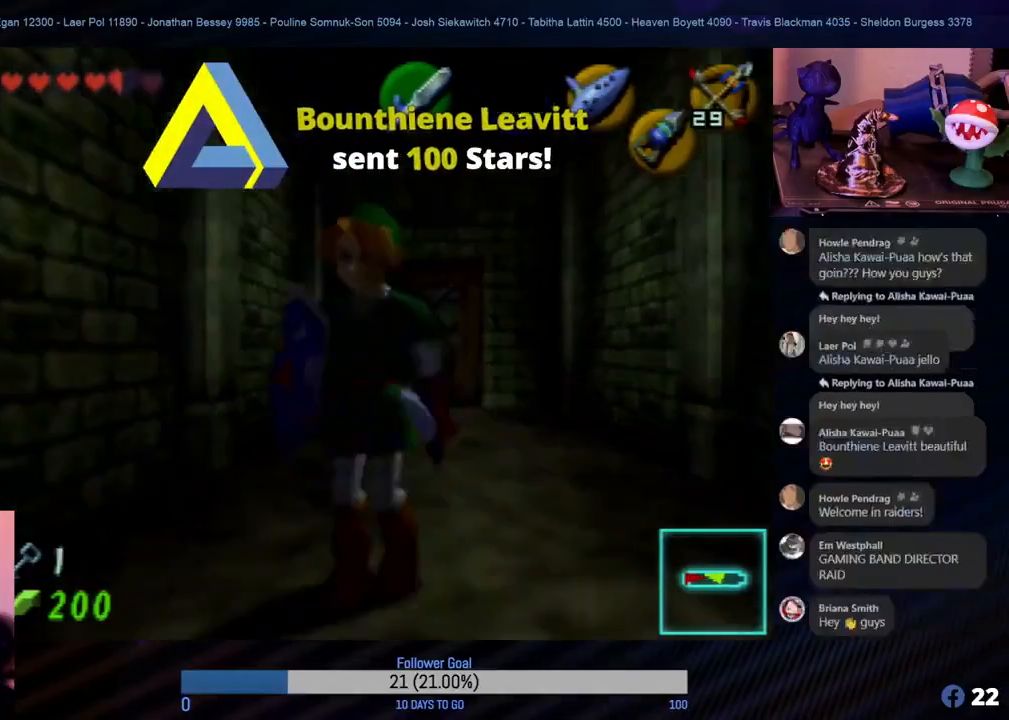
{"buttons": ["Z"], "left_stick": "center", "events": [[117, "left_stick", "left"], [267, "left_stick", "center"], [467, "Z", "down"]]}
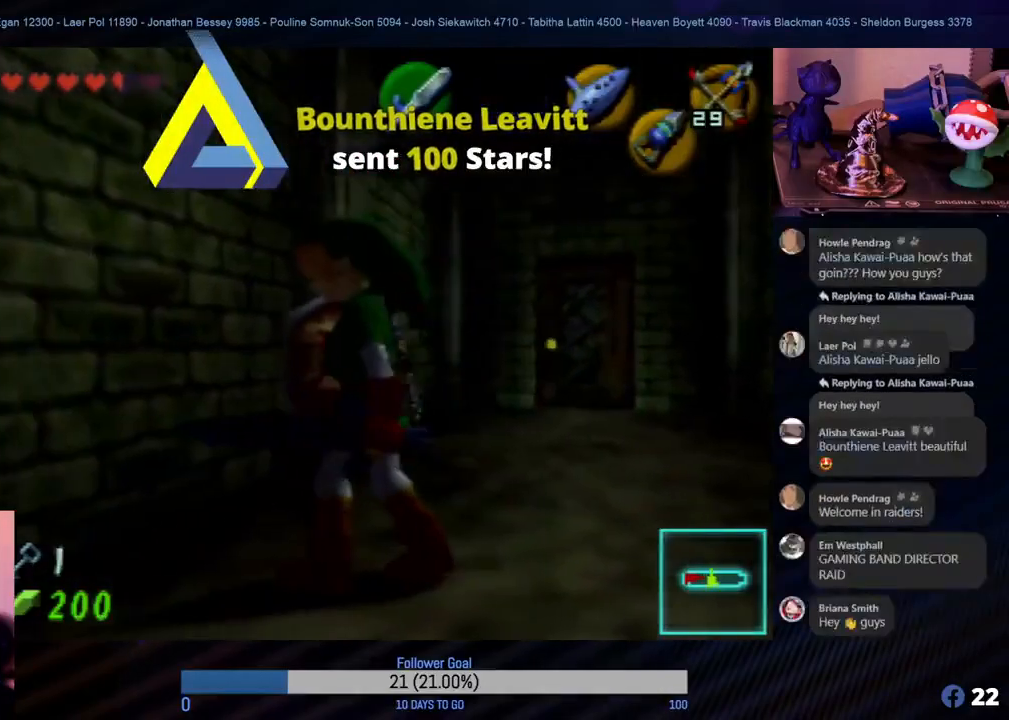
{"buttons": [], "left_stick": "center", "events": [[133, "Z", "up"]]}
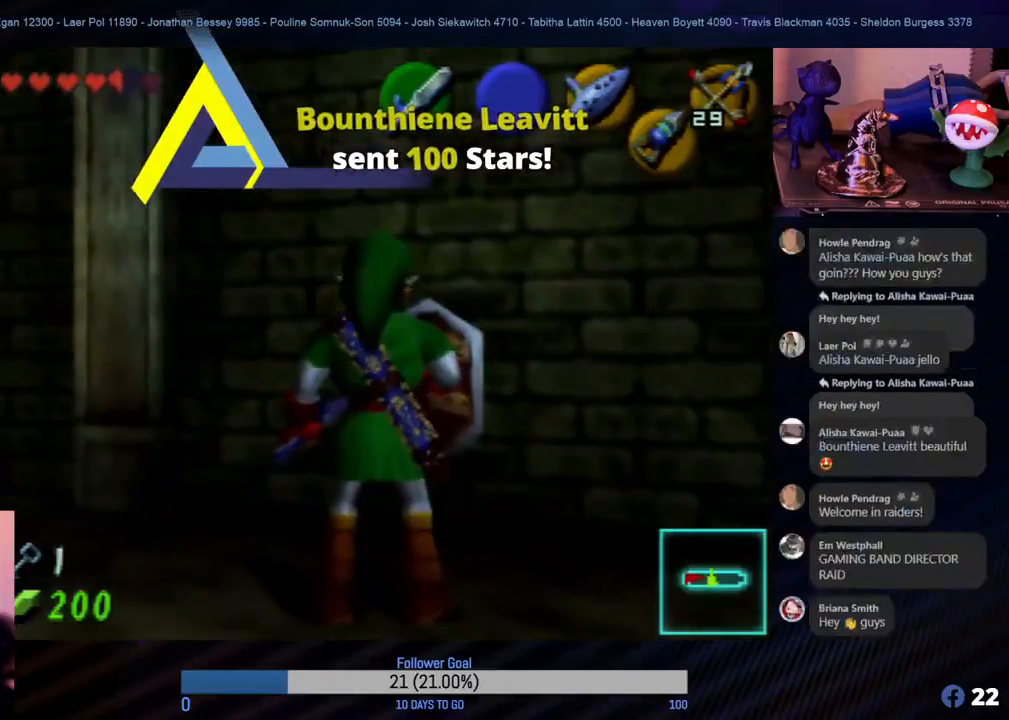
{"buttons": [], "left_stick": "center", "events": []}
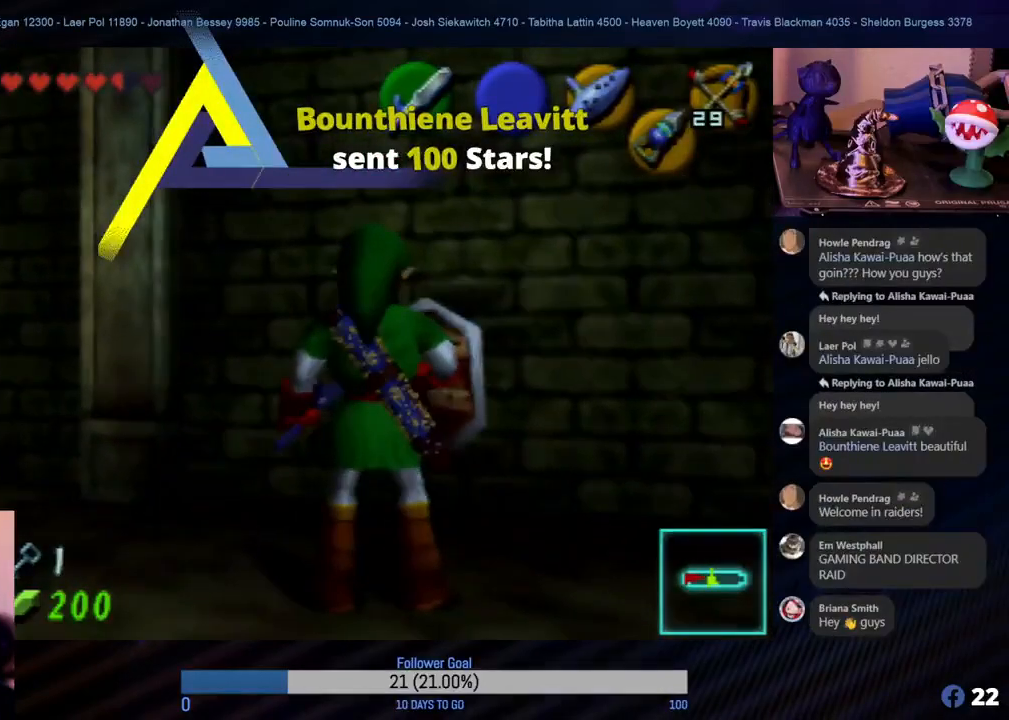
{"buttons": [], "left_stick": "center", "events": []}
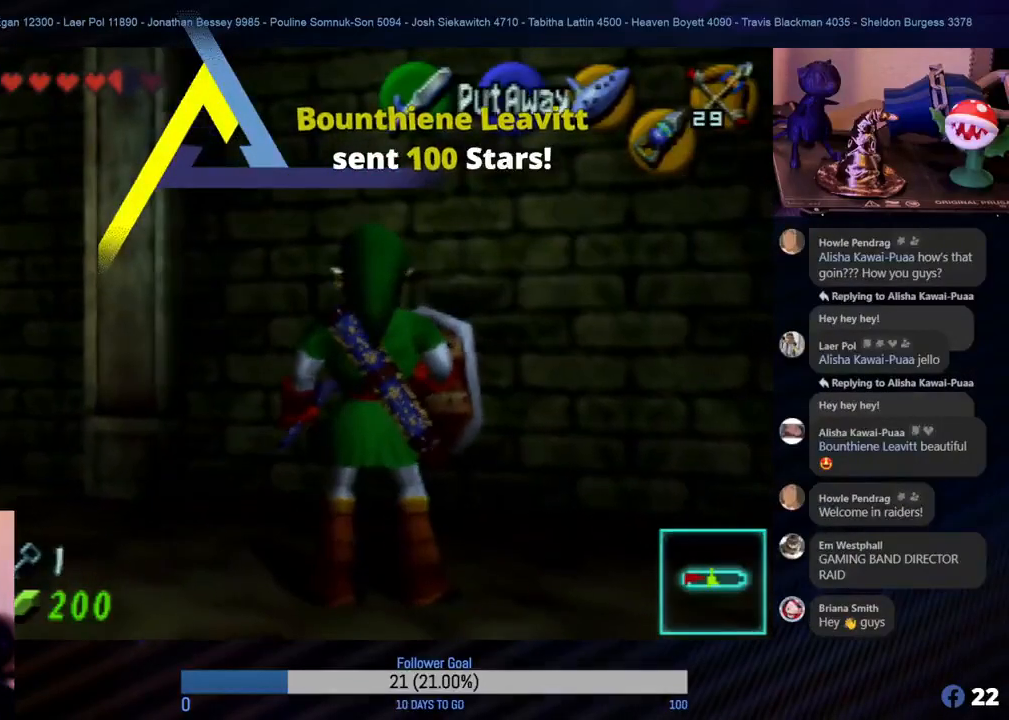
{"buttons": [], "left_stick": "center", "events": []}
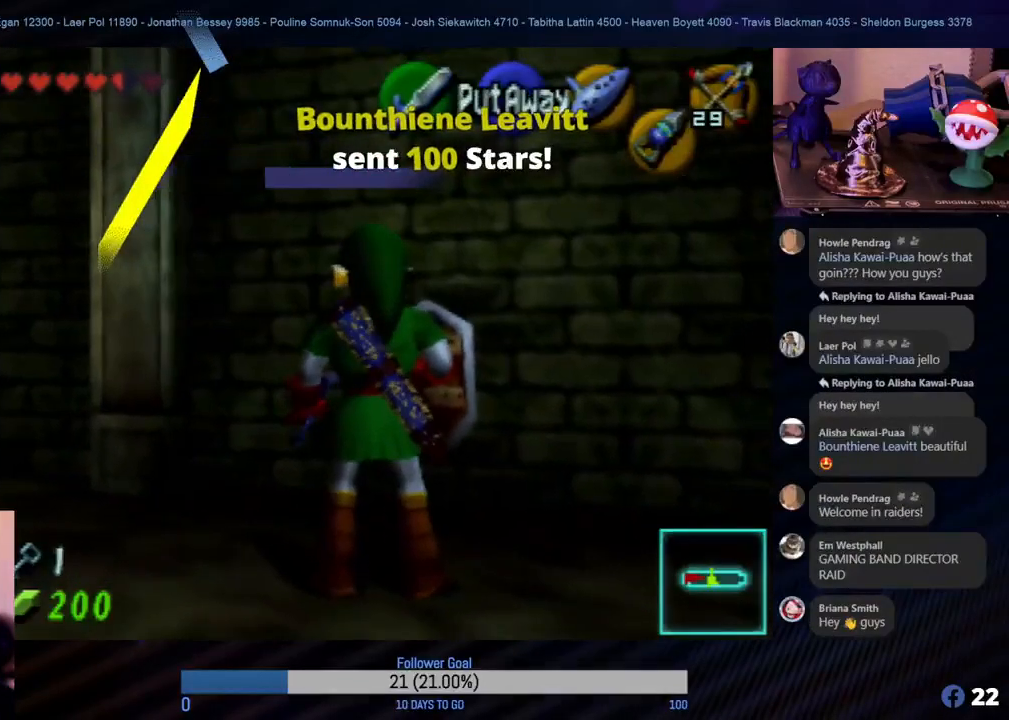
{"buttons": [], "left_stick": "left", "events": [[467, "left_stick", "left"]]}
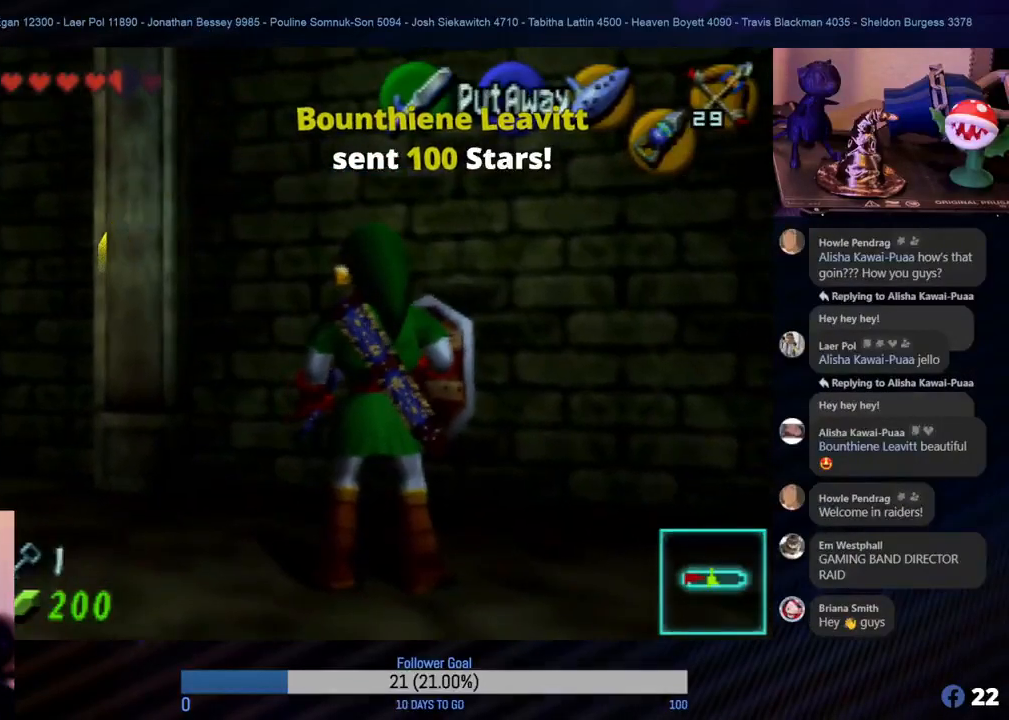
{"buttons": [], "left_stick": "center", "events": [[267, "left_stick", "center"]]}
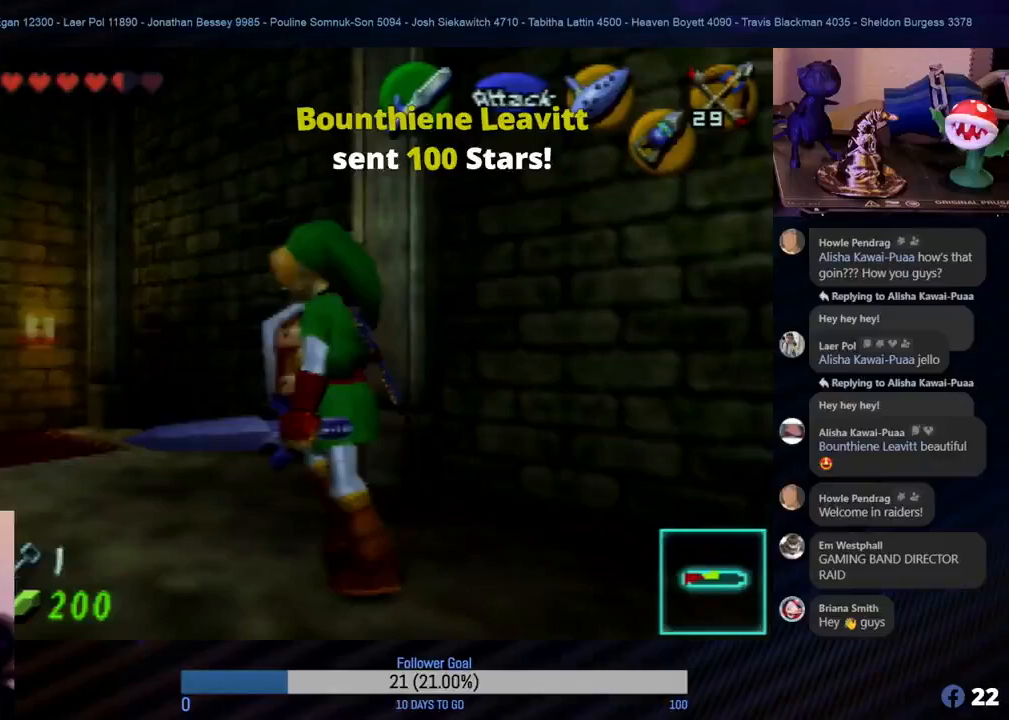
{"buttons": [], "left_stick": "up", "events": [[83, "left_stick", "left"], [300, "left_stick", "up"]]}
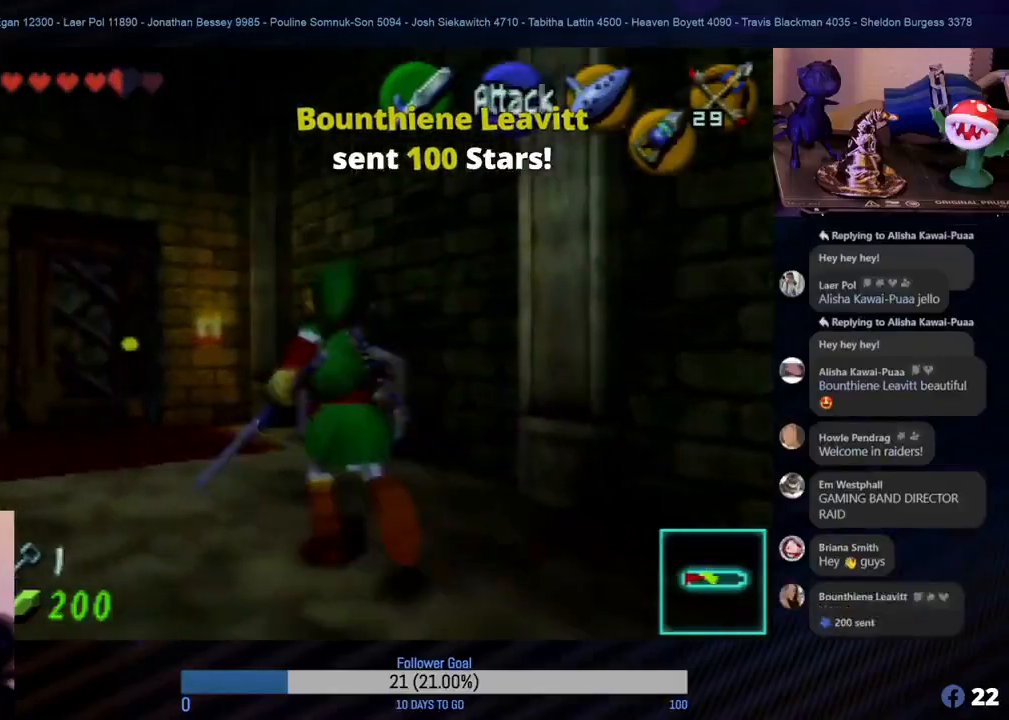
{"buttons": [], "left_stick": "up-left", "events": [[150, "left_stick", "left"], [233, "left_stick", "up-left"]]}
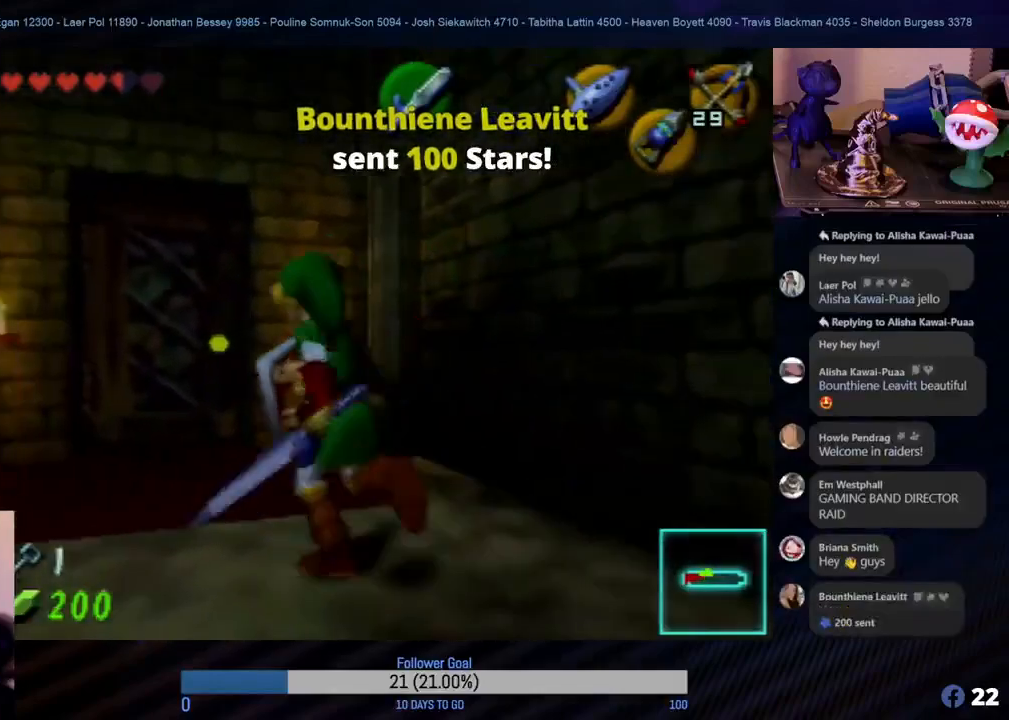
{"buttons": [], "left_stick": "up", "events": [[217, "left_stick", "up"]]}
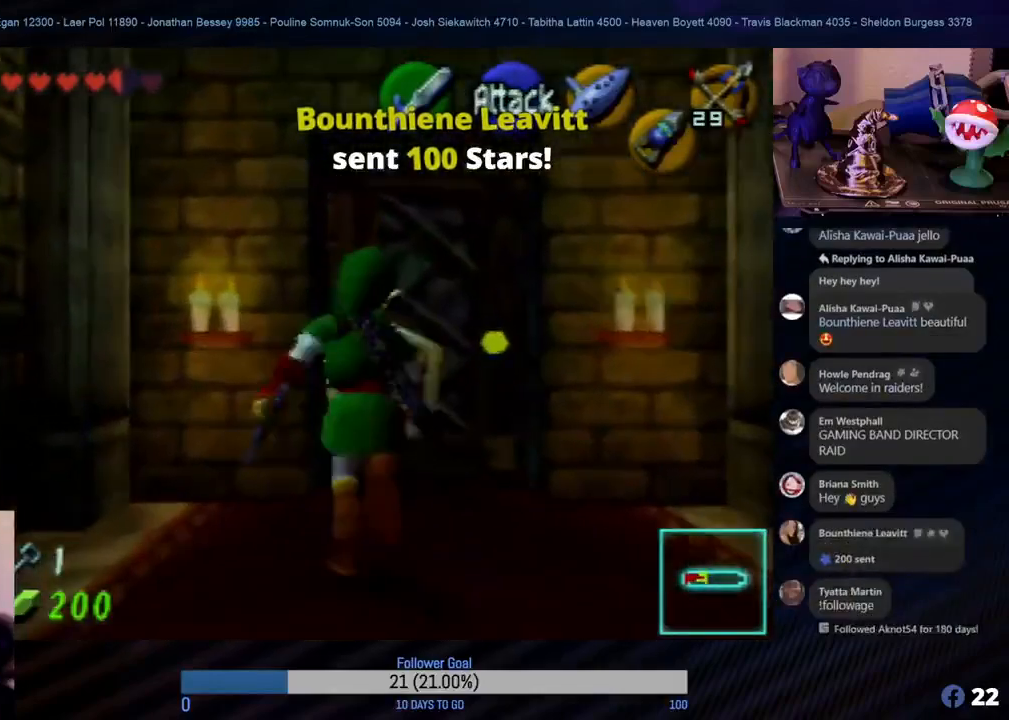
{"buttons": [], "left_stick": "up", "events": [[50, "left_stick", "up-right"], [317, "left_stick", "up"]]}
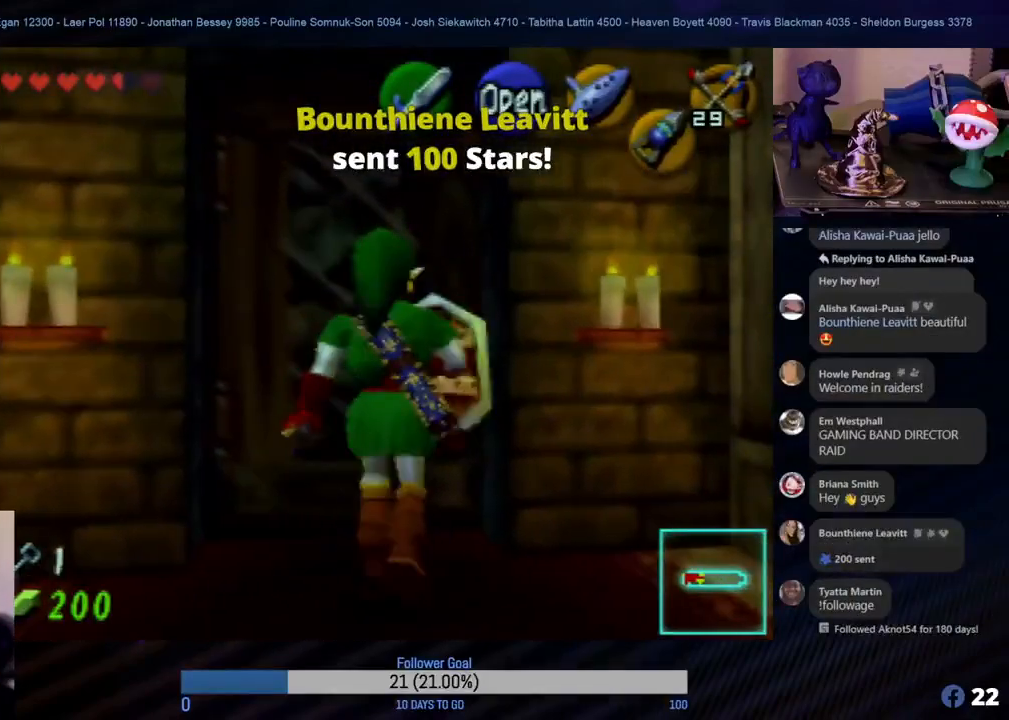
{"buttons": [], "left_stick": "up", "events": []}
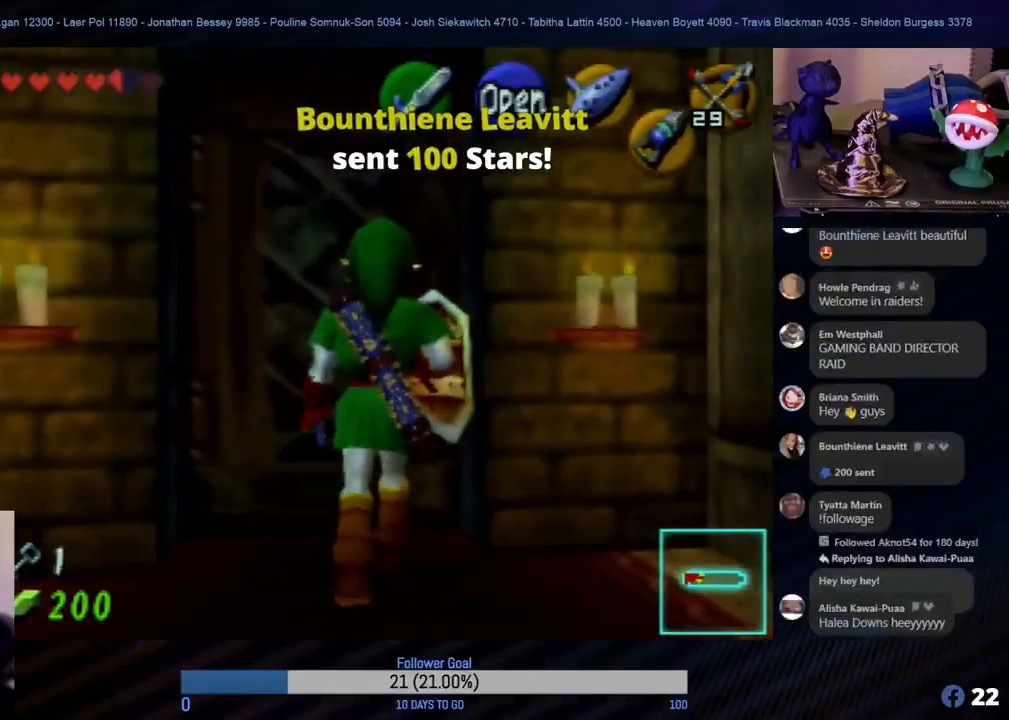
{"buttons": [], "left_stick": "center", "events": [[17, "A", "down"], [117, "A", "up"], [167, "left_stick", "center"]]}
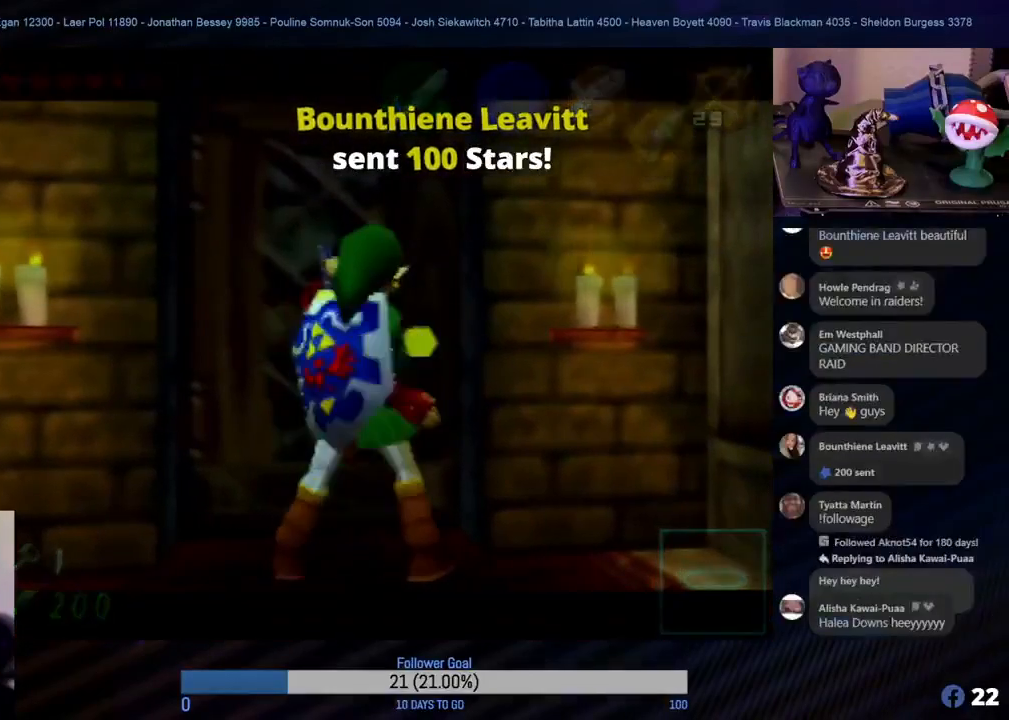
{"buttons": [], "left_stick": "center", "events": []}
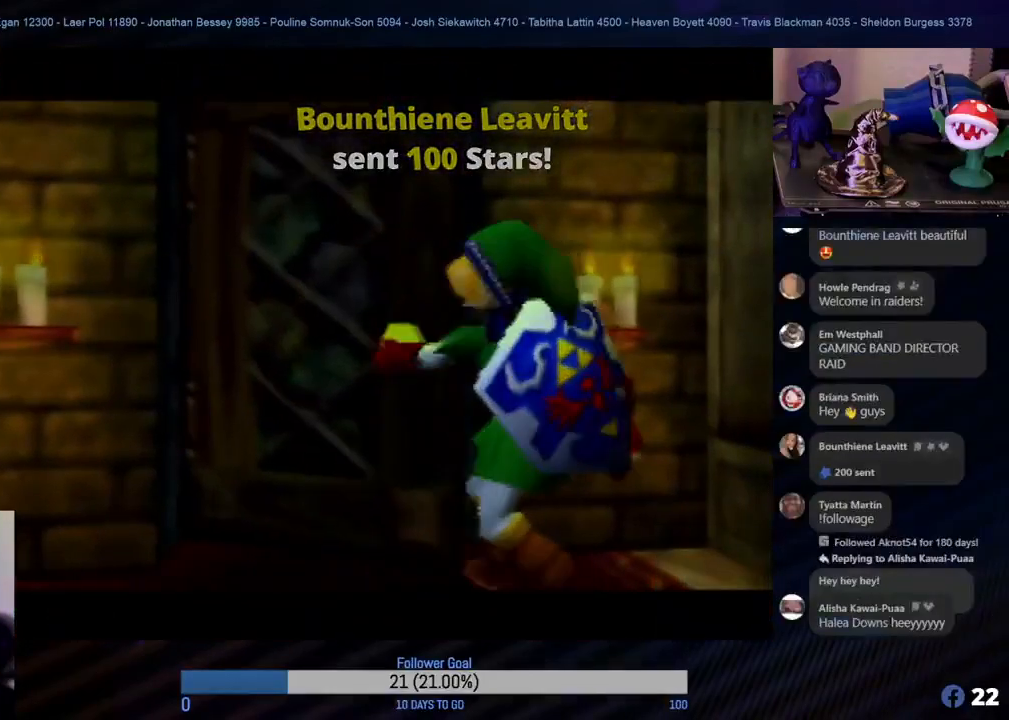
{"buttons": [], "left_stick": "center", "events": []}
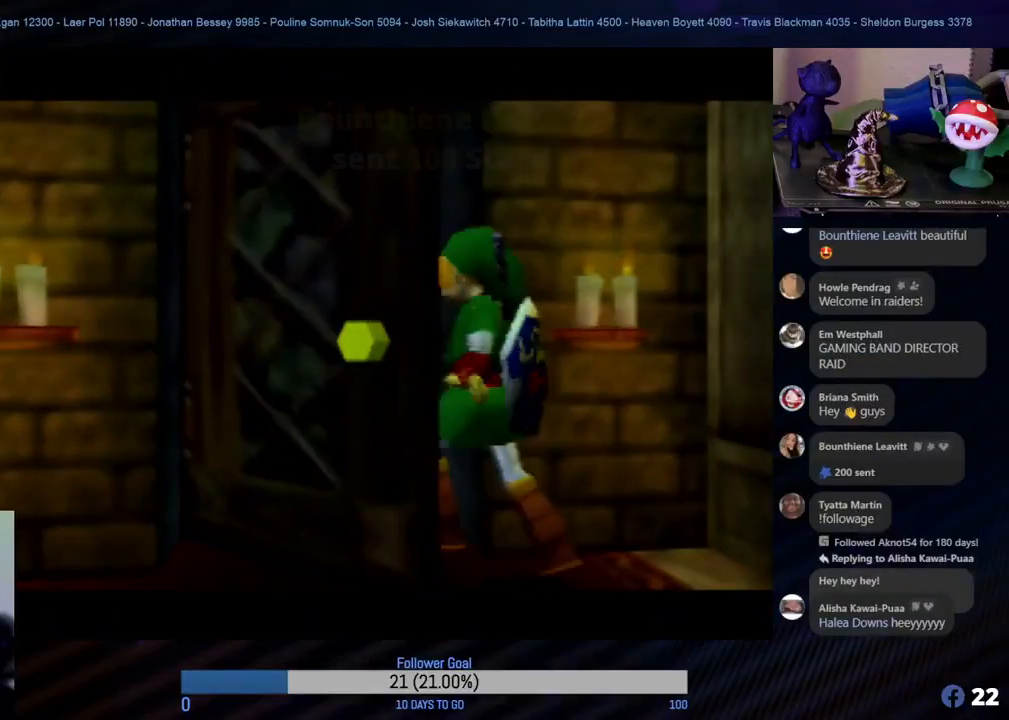
{"buttons": [], "left_stick": "center", "events": []}
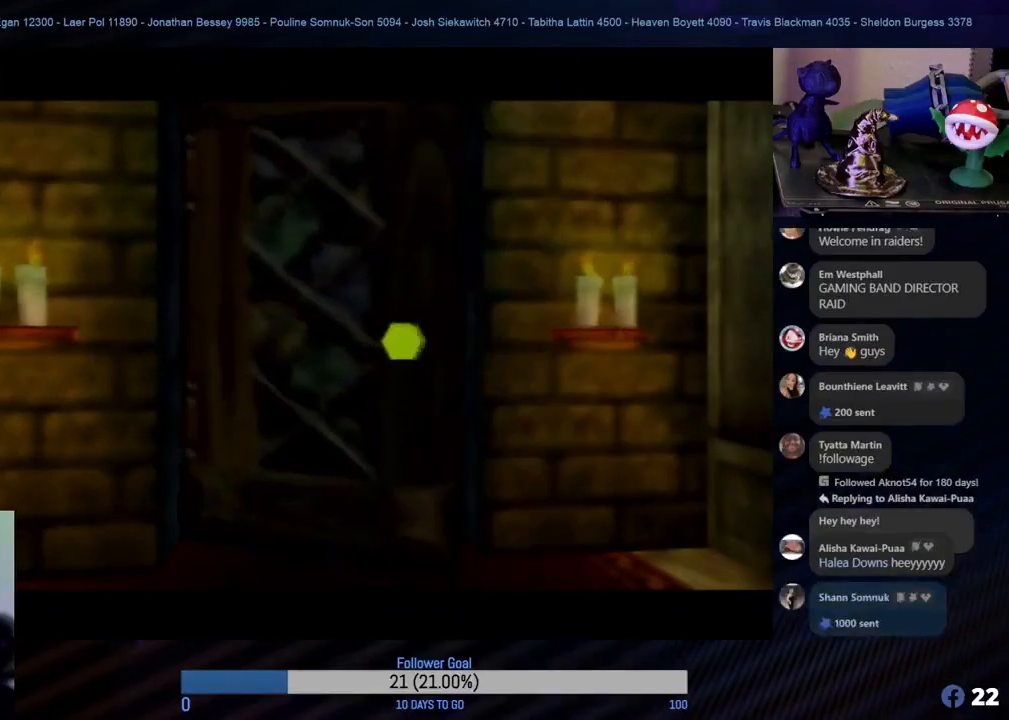
{"buttons": [], "left_stick": "center", "events": []}
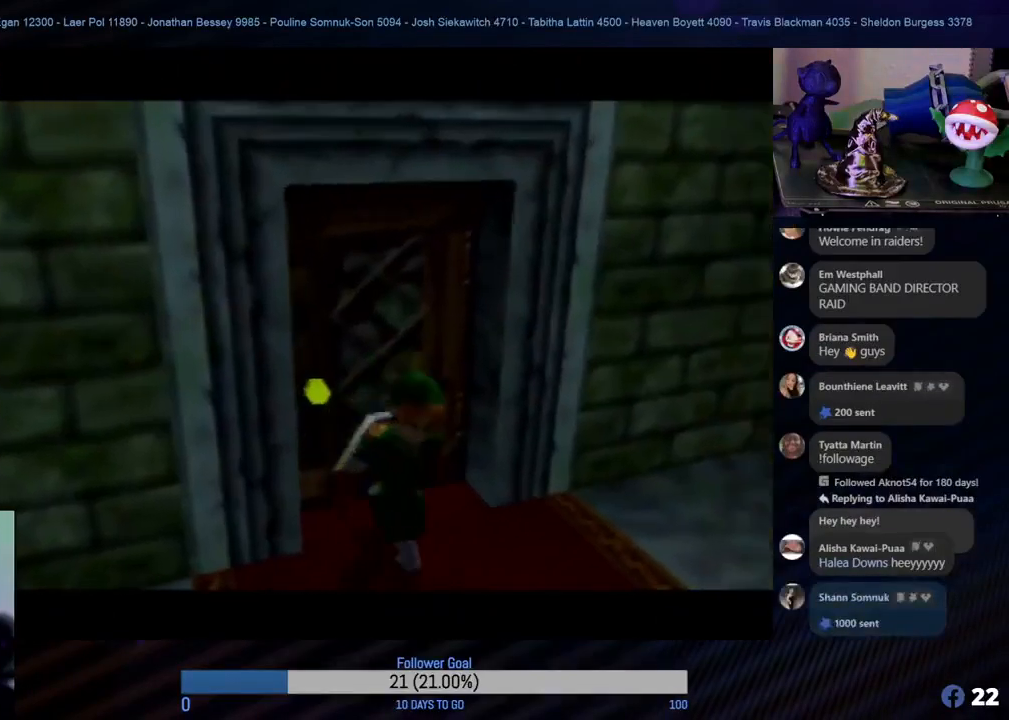
{"buttons": [], "left_stick": "center", "events": []}
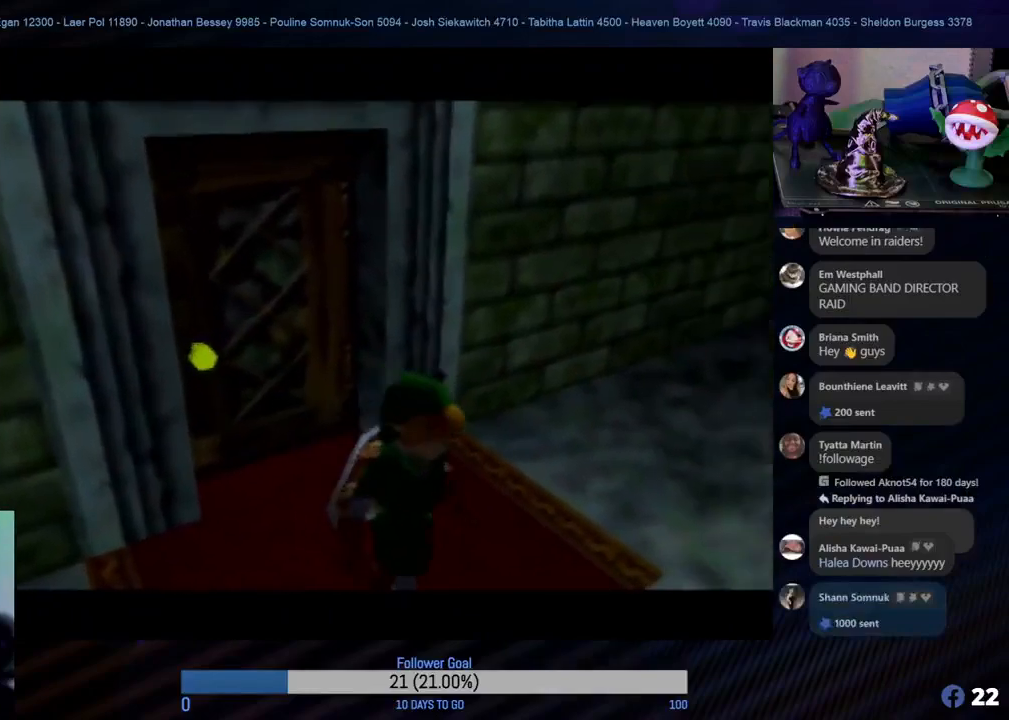
{"buttons": [], "left_stick": "center", "events": []}
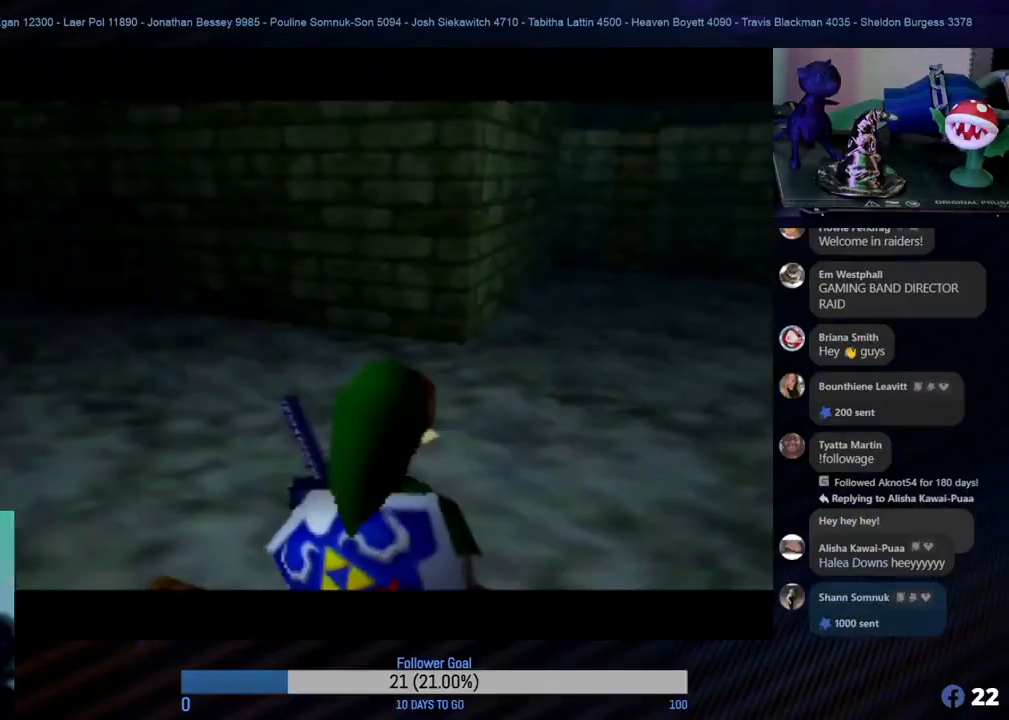
{"buttons": [], "left_stick": "center", "events": []}
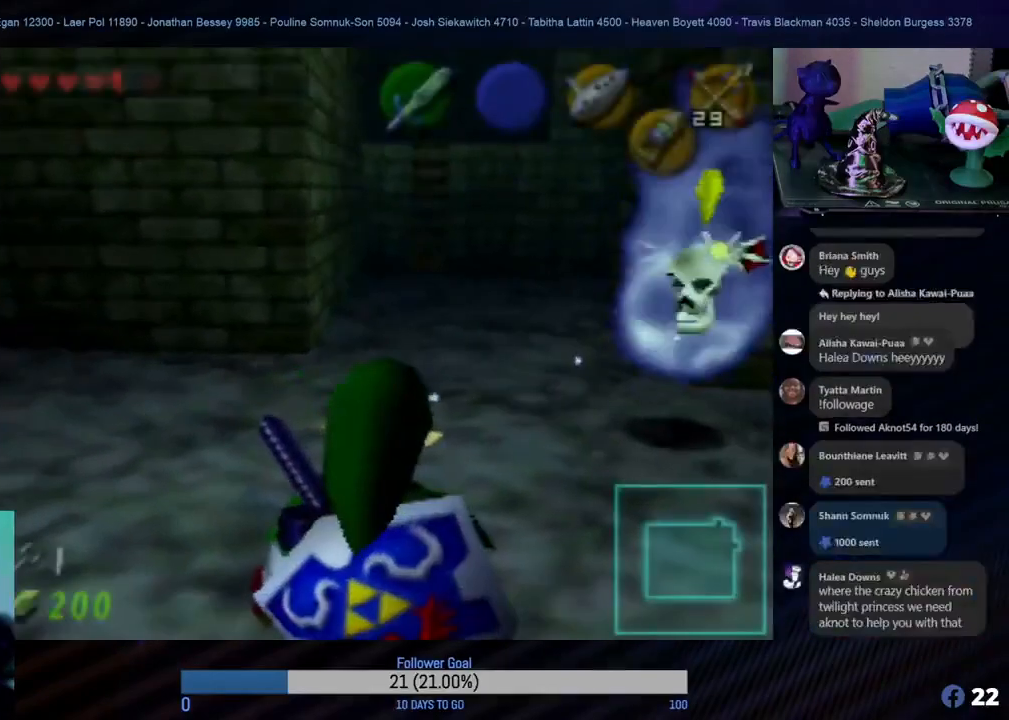
{"buttons": [], "left_stick": "center", "events": []}